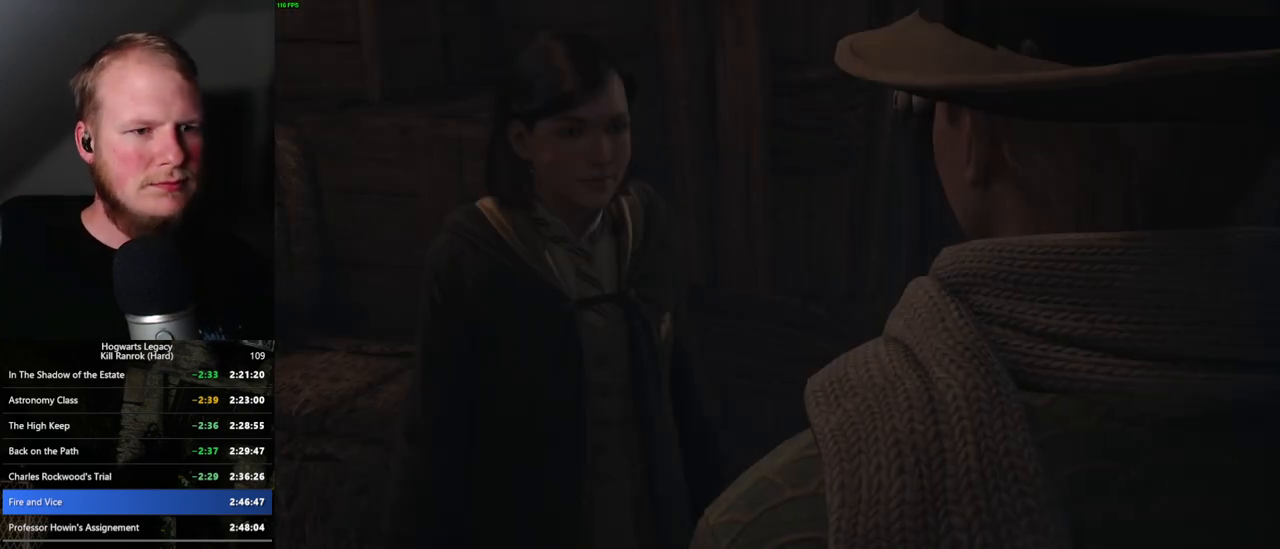
Gameplay with keyboard and mouse; each line is a JSON object with the keys and mouse buttons held at the frame after it. "events" lists presses ("down") and releases ("up") of ".", "/", "0", "1", "2", "3", "4", "5", "6", "7", "8", "9", "a", "alt_l", "alt_r", "b", "backslash", "backspace", "c", "caps_lock", "comma", "ctrl_l", "ctrl_r", "d", "e", "equals", "escape", "f", "f1", "f10", "f11", "f12", "f2", "f3", "f4", "f5", "f6", "f7", "f8", "f9", "g", "h", "i", "j", "k", "l", "lbracket", "m", "minus", "n", "o", "p", "q", "quote", "r", "rbracket", "return", "s", "semicolon", "shift_l", "shift_r", "space", "super_l", "super_r", "t", "tab", "tilde", "u", "v", "w", "x", "y", "z", "mouse_left", "mouse_wheel", "mouse_right", "mouse_mb4" and "mouse_mb5" between this image and that frame as [ms after this image, input, new state], when the widget could be followed in between. "mouse_left", "mouse_wheel", "mouse_right", "mouse_mb4", "mouse_mb5" = the "left", "wheel", "right", "mb4", "mb5" buttons of the "mouse" list. No other keys are recorded. "wheel" means that the mouse wheel is clicked or scrolled. Mouse movement is not recorded.
{"keys": [], "mouse": [], "events": [[33, "mouse_wheel", "down"], [33, "q", "down"], [150, "mouse_wheel", "up"], [150, "q", "up"], [233, "q", "down"], [267, "space", "down"], [333, "space", "up"], [467, "space", "down"], [483, "space", "up"], [500, "q", "up"]]}
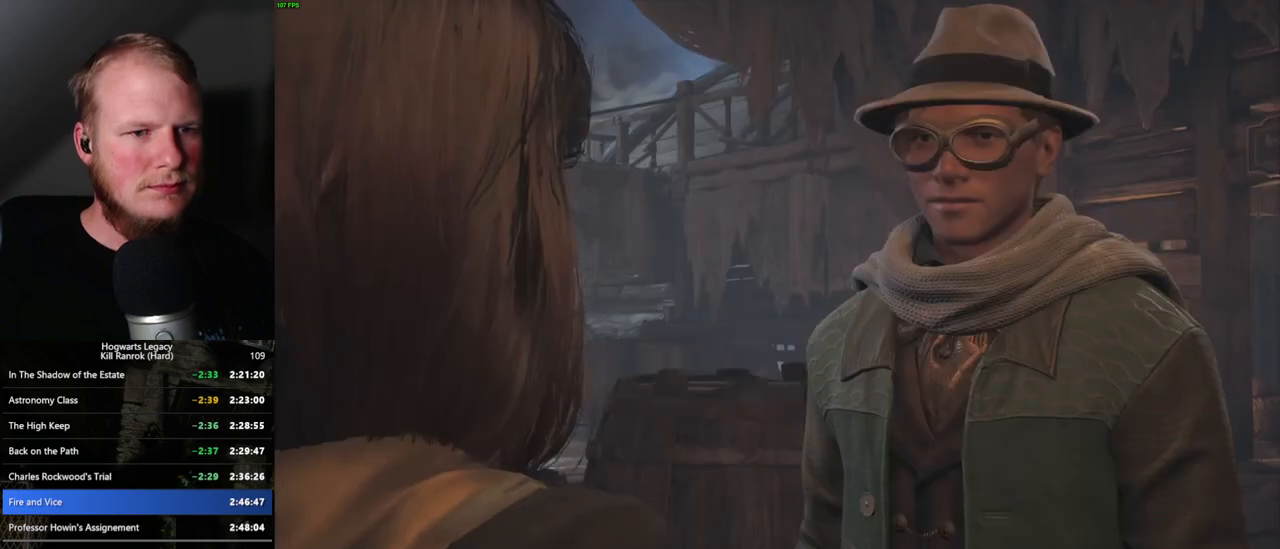
{"keys": ["q"], "mouse": [], "events": [[50, "q", "down"], [167, "q", "up"], [200, "q", "down"], [317, "q", "up"], [350, "q", "down"], [367, "mouse_wheel", "down"], [433, "mouse_wheel", "up"], [433, "space", "down"], [483, "space", "up"]]}
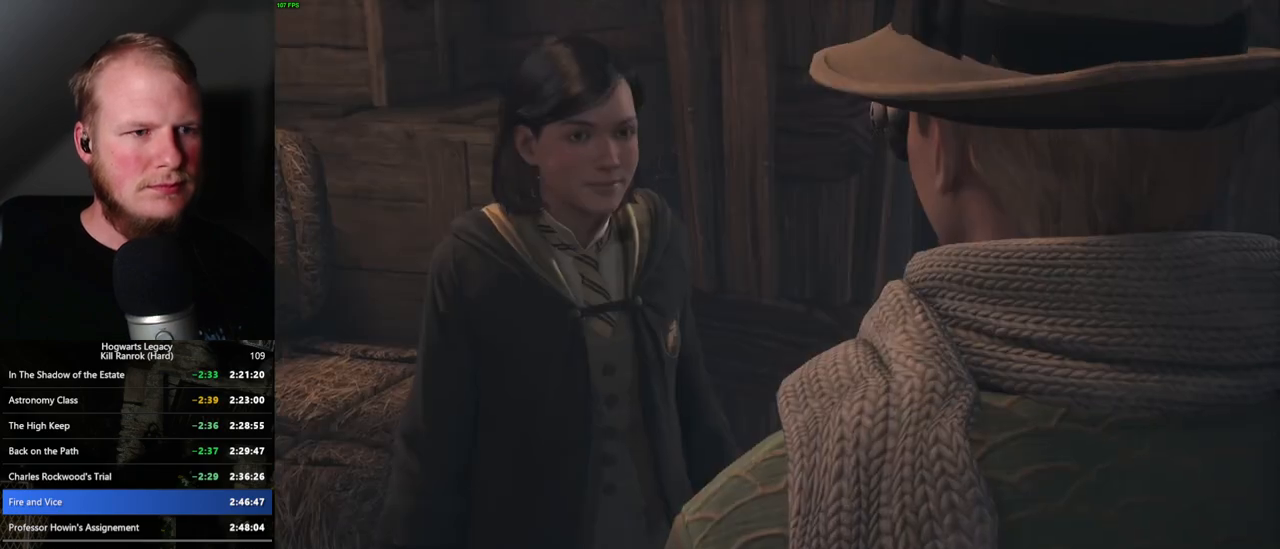
{"keys": [], "mouse": ["wheel"], "events": [[67, "space", "down"], [117, "q", "up"], [150, "space", "up"], [200, "q", "down"], [217, "mouse_wheel", "down"], [233, "space", "down"], [300, "mouse_wheel", "up"], [300, "q", "up"], [300, "space", "up"], [367, "q", "down"], [367, "space", "down"], [433, "q", "up"], [433, "space", "up"], [483, "mouse_wheel", "down"]]}
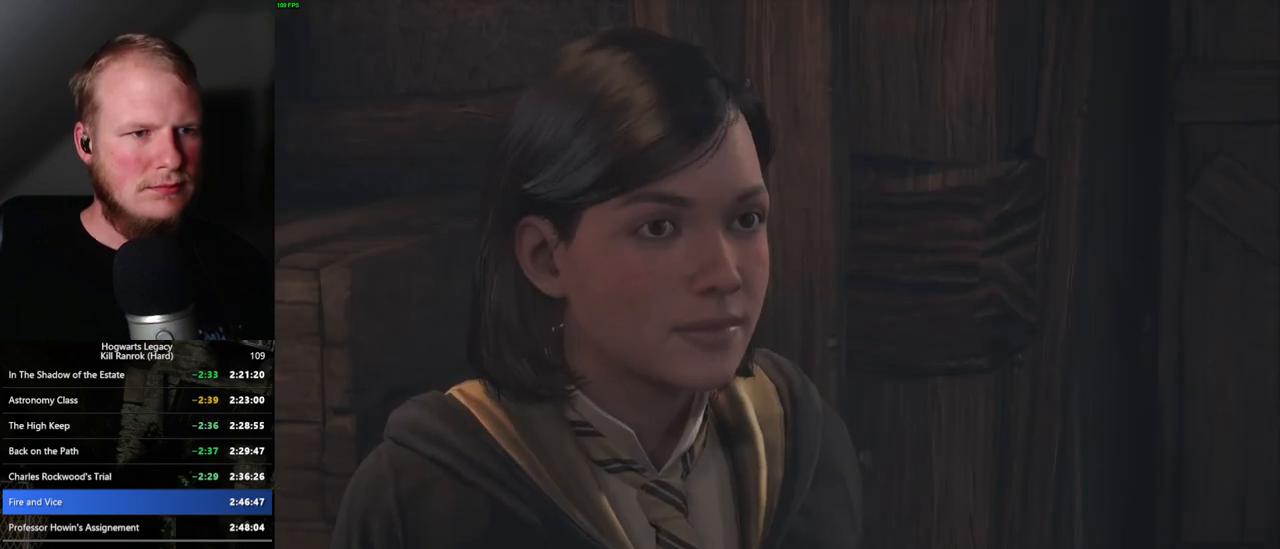
{"keys": ["q", "space"], "mouse": [], "events": [[17, "q", "down"], [33, "space", "down"], [83, "mouse_wheel", "up"], [83, "q", "up"], [100, "space", "up"], [167, "q", "down"], [167, "space", "down"], [267, "space", "up"], [317, "space", "down"], [417, "space", "up"], [467, "space", "down"]]}
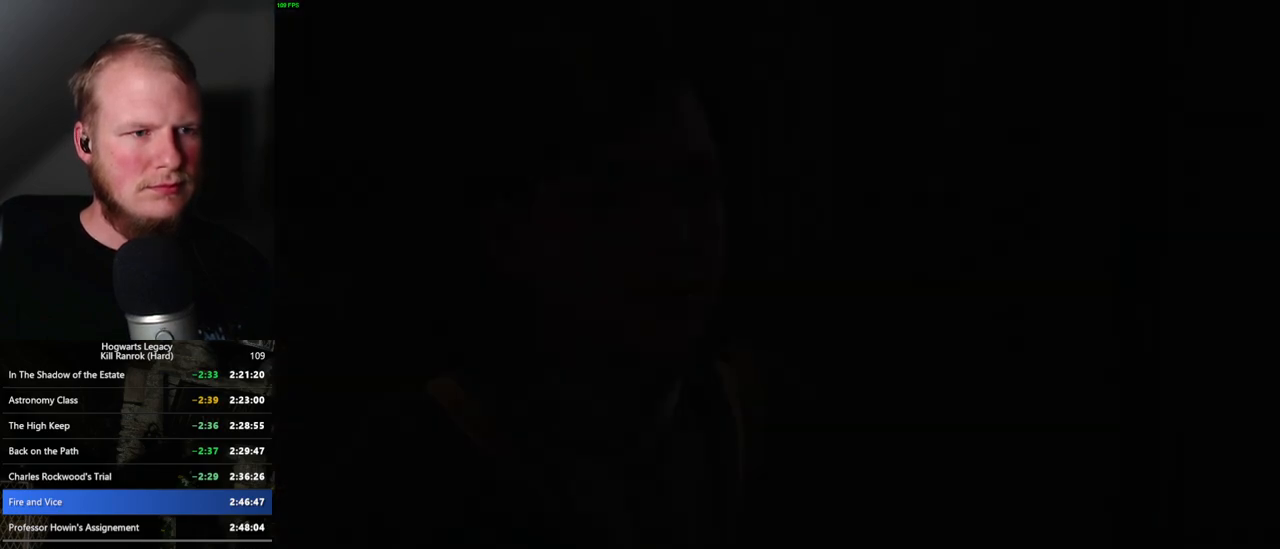
{"keys": ["d", "w"], "mouse": [], "events": [[50, "q", "up"], [67, "space", "up"], [417, "d", "down"], [450, "w", "down"]]}
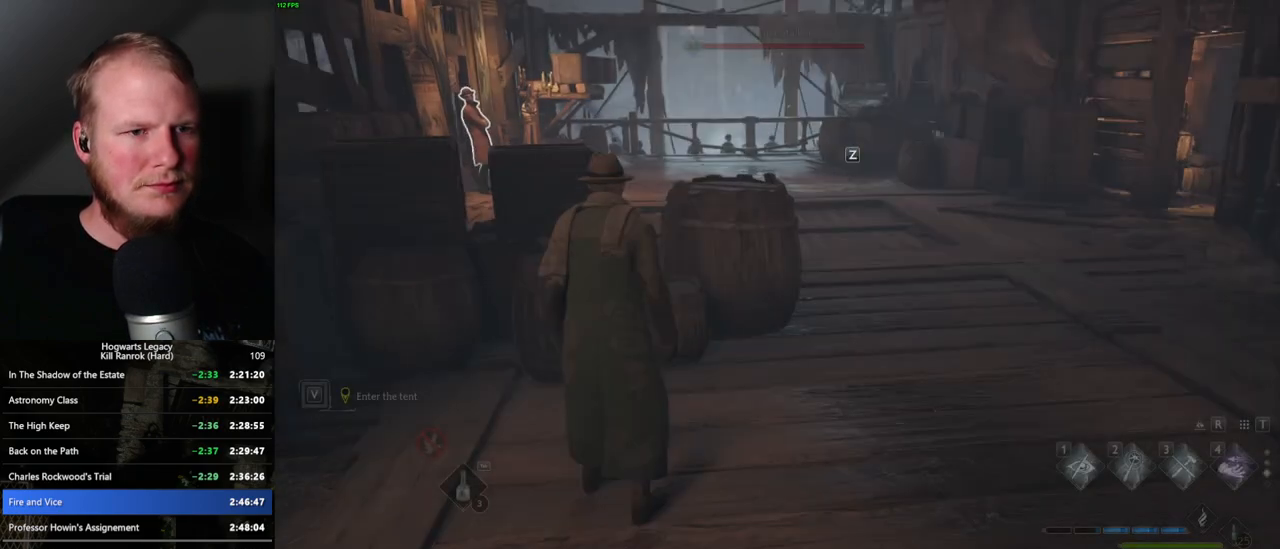
{"keys": ["w"], "mouse": [], "events": [[50, "shift_l", "down"], [183, "shift_l", "up"], [233, "d", "up"]]}
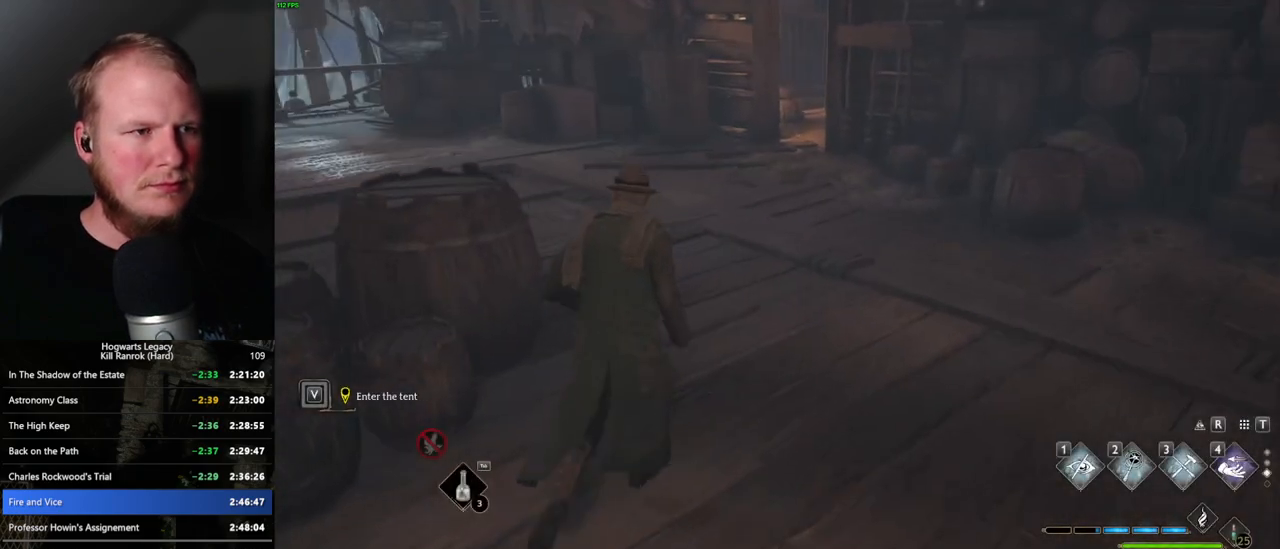
{"keys": ["space", "w"], "mouse": [], "events": [[133, "space", "down"]]}
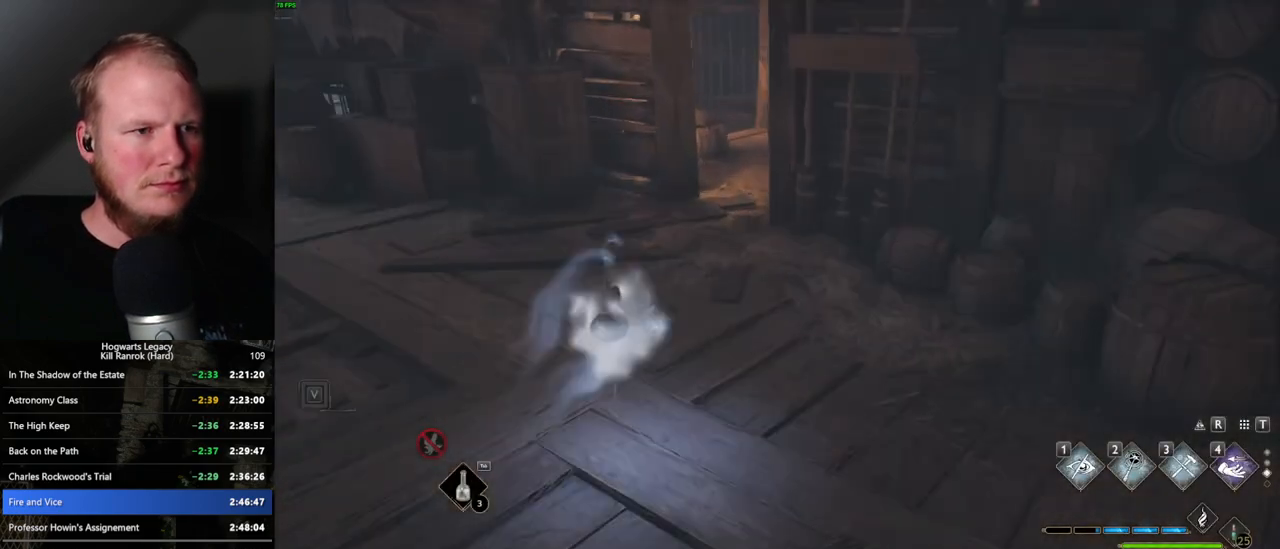
{"keys": ["w"], "mouse": [], "events": [[267, "space", "up"]]}
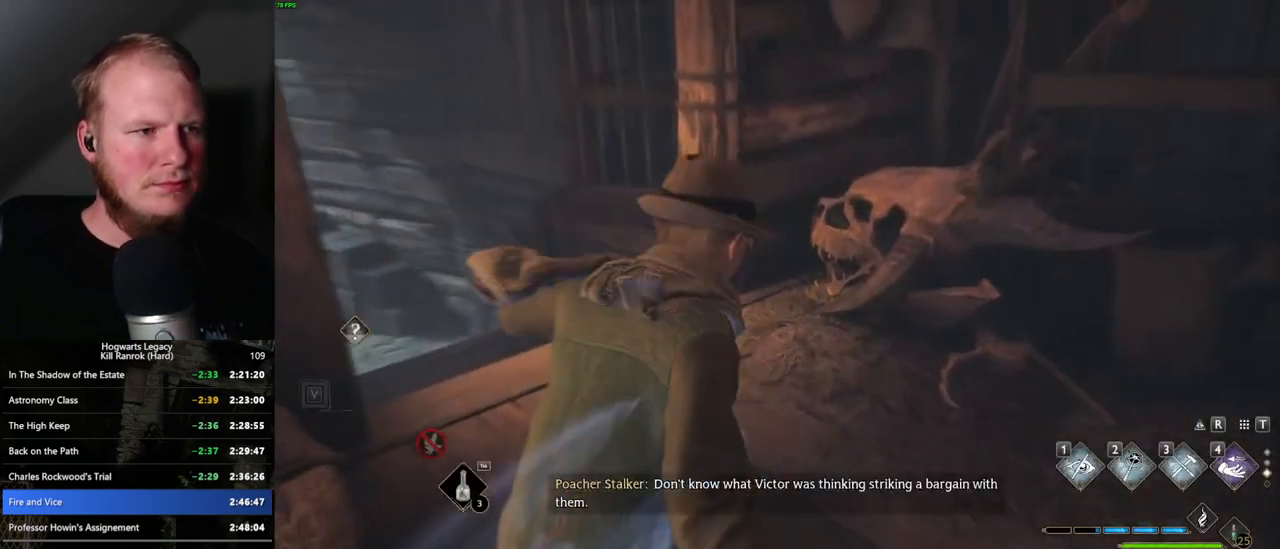
{"keys": ["space", "w"], "mouse": [], "events": [[183, "space", "down"]]}
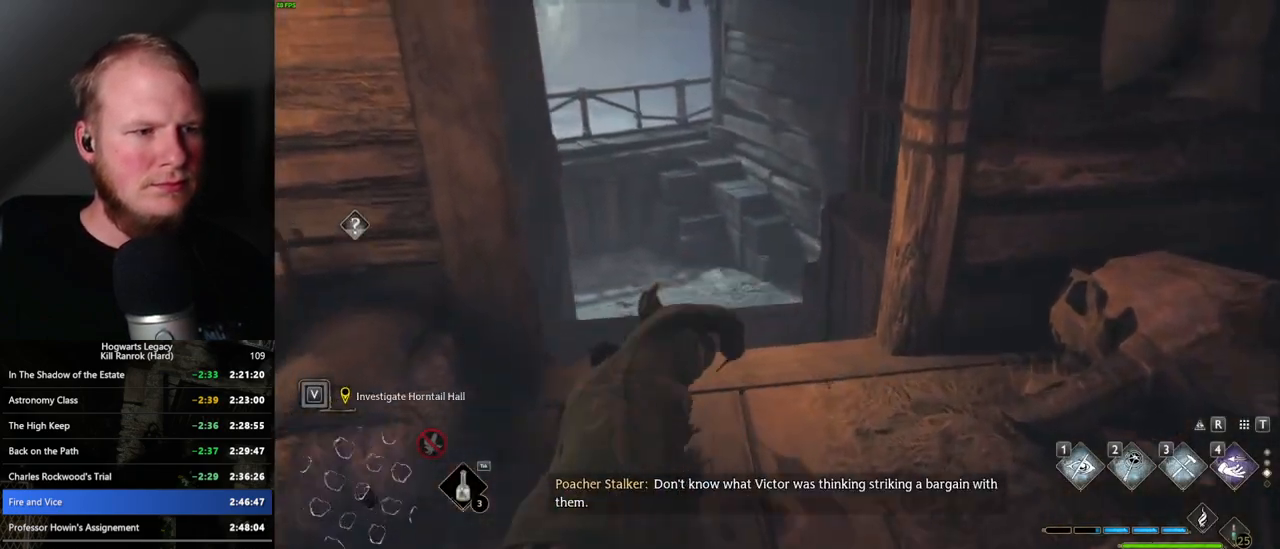
{"keys": ["w"], "mouse": [], "events": [[300, "space", "up"]]}
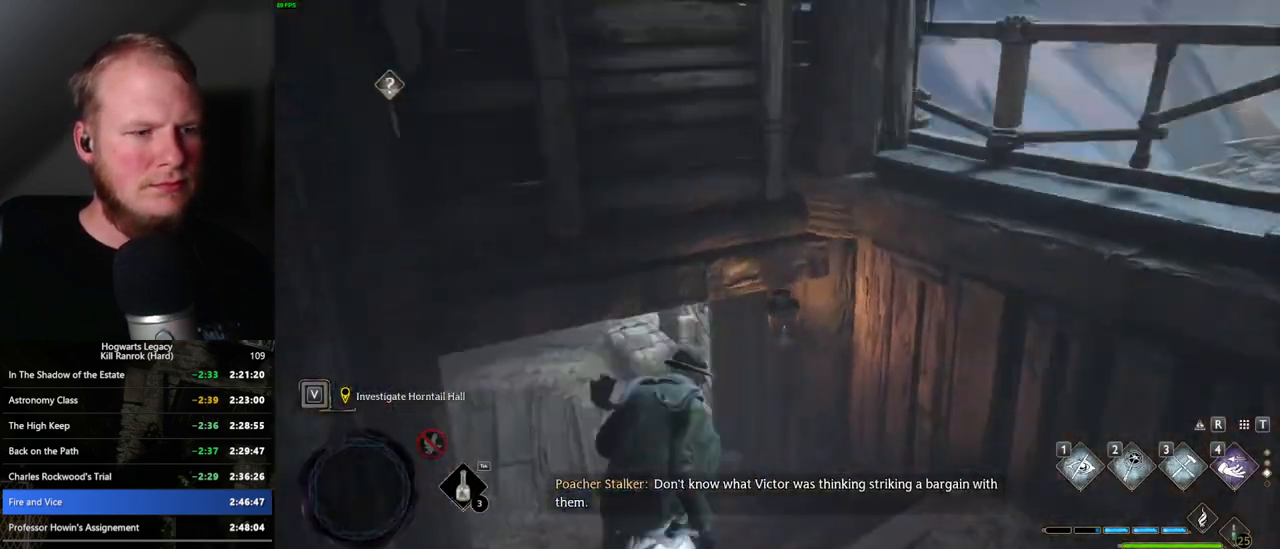
{"keys": ["space", "w"], "mouse": [], "events": [[267, "space", "down"]]}
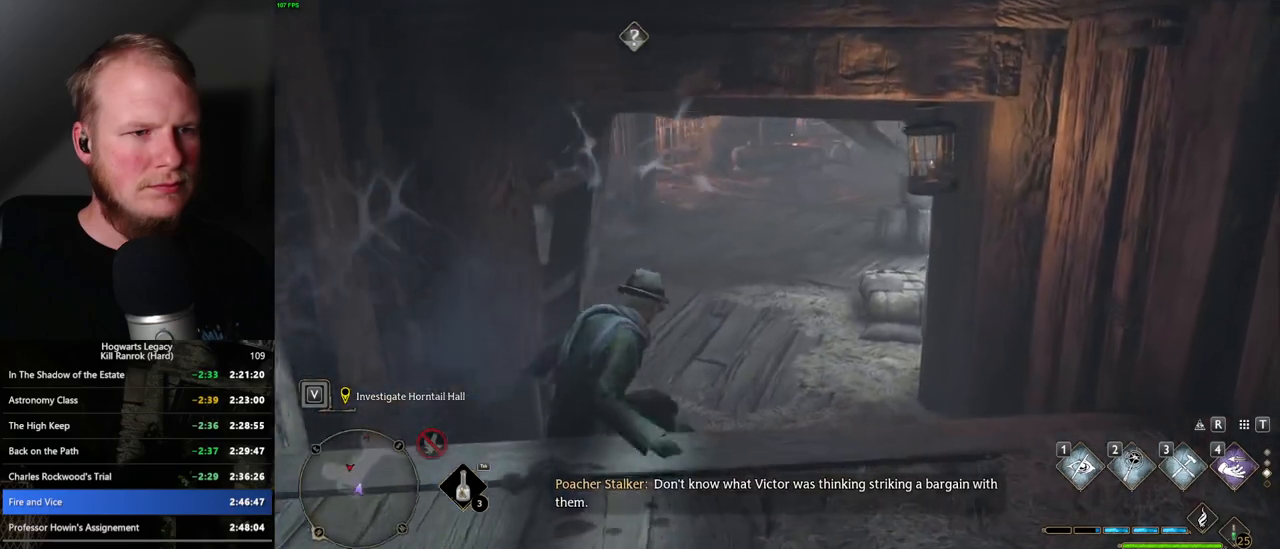
{"keys": ["w"], "mouse": [], "events": [[467, "space", "up"]]}
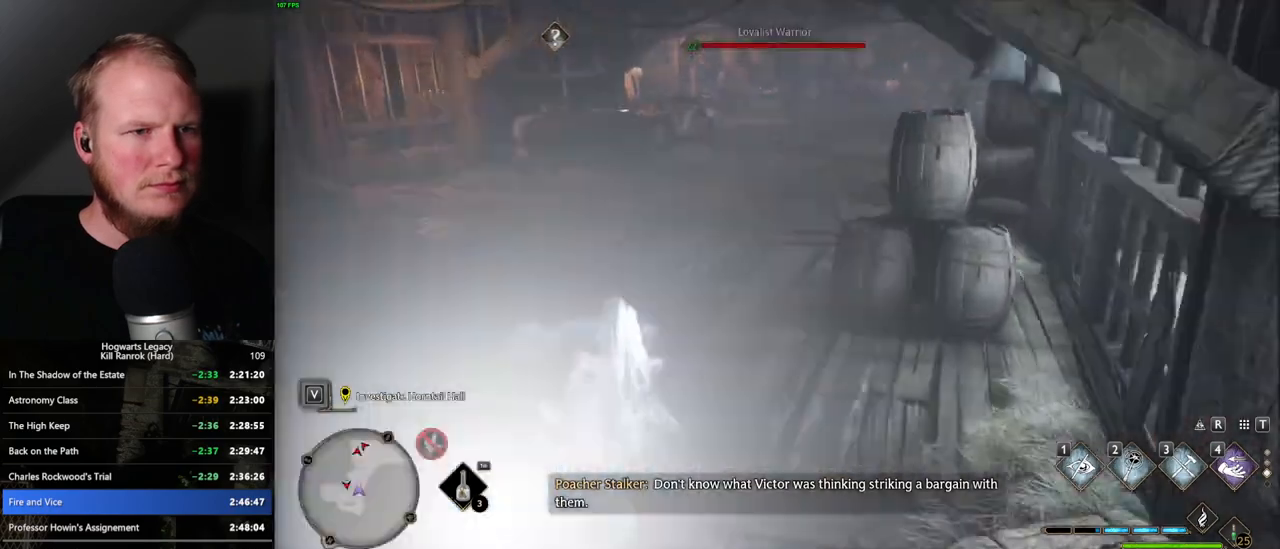
{"keys": ["space", "w"], "mouse": [], "events": [[333, "space", "down"]]}
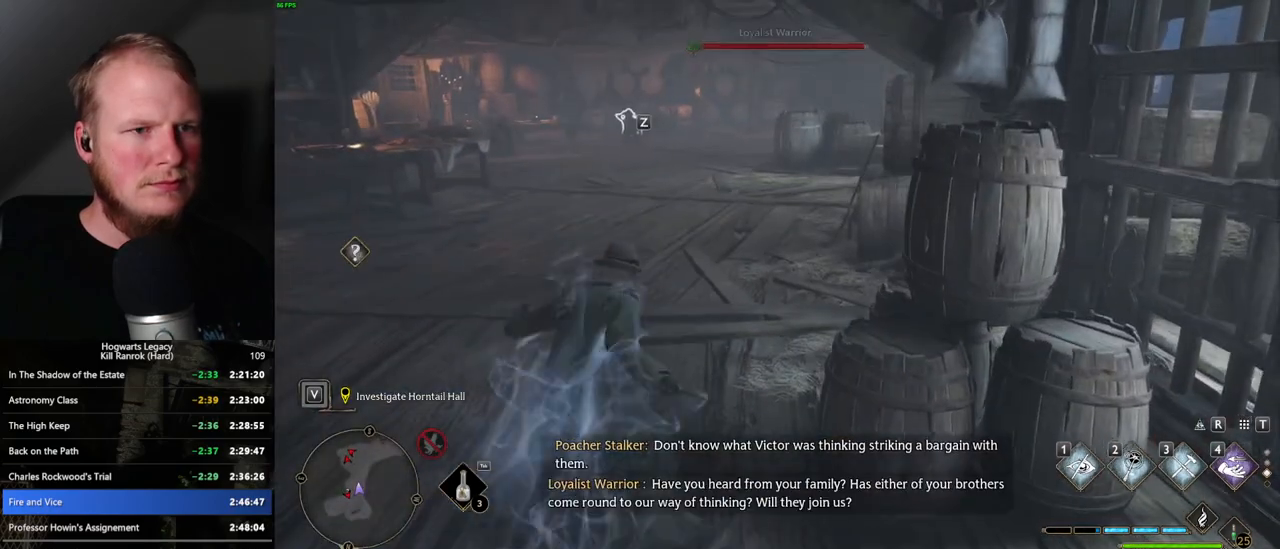
{"keys": ["space", "w"], "mouse": [], "events": []}
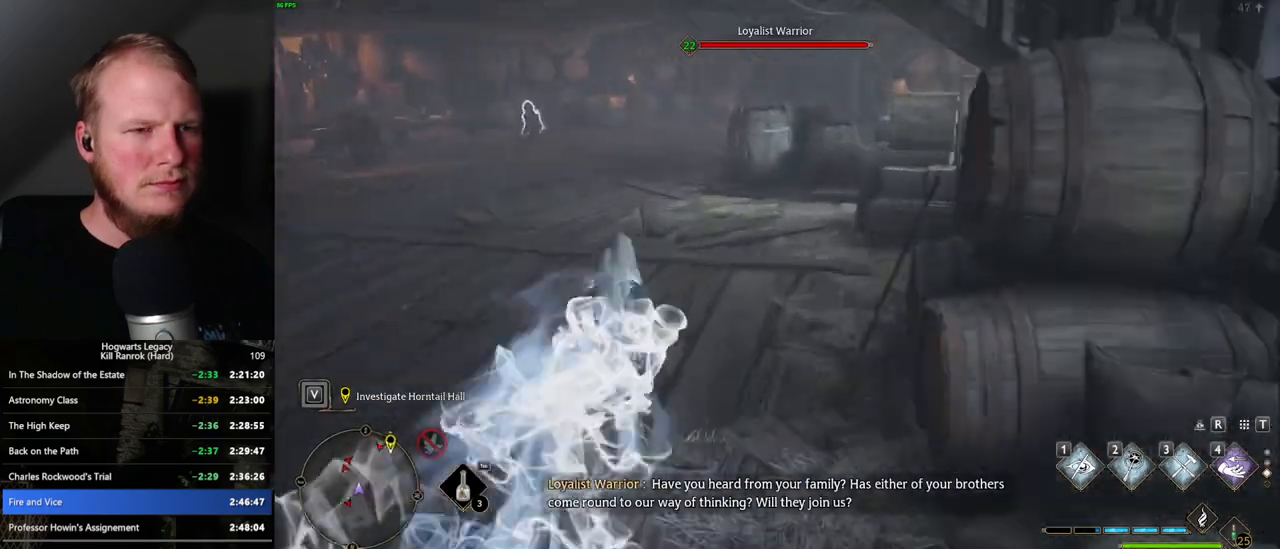
{"keys": ["w"], "mouse": [], "events": [[267, "space", "up"]]}
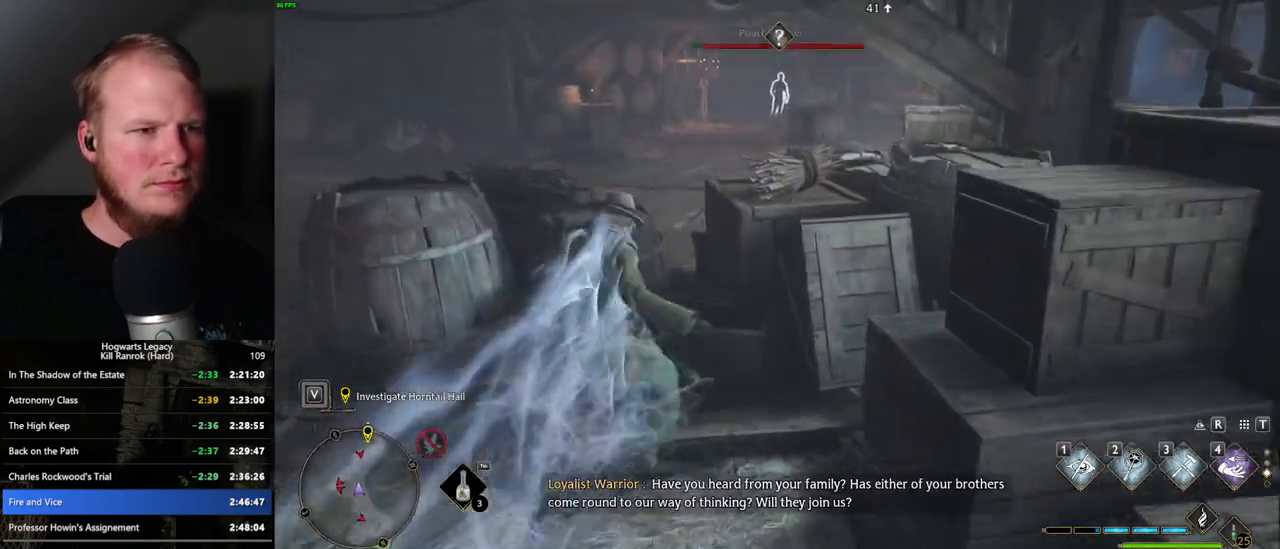
{"keys": ["space", "w"], "mouse": [], "events": [[167, "space", "down"]]}
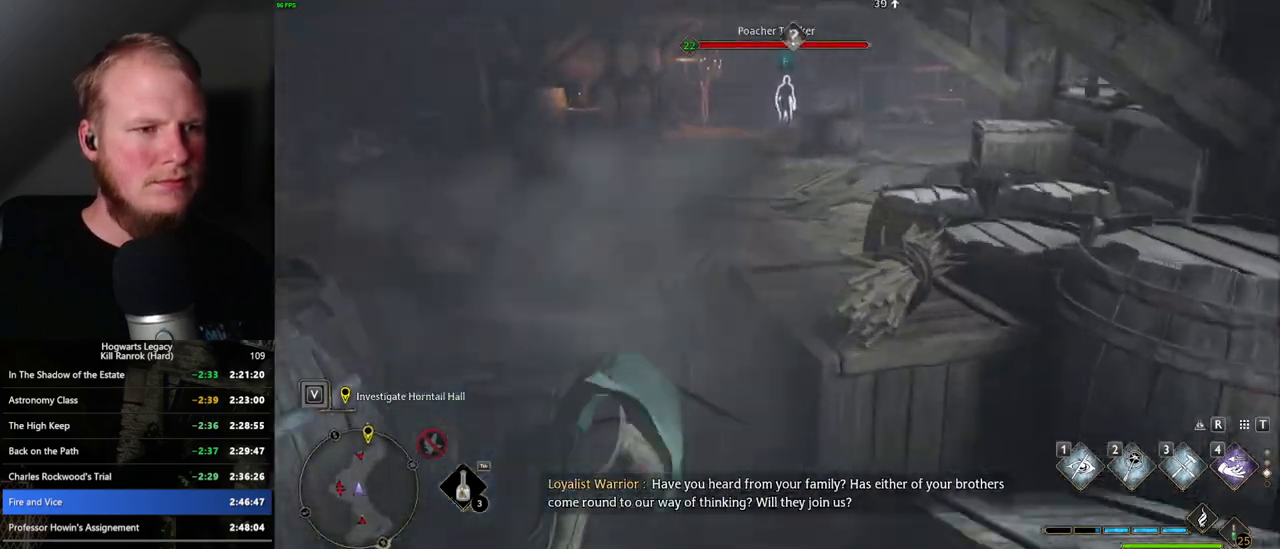
{"keys": ["w"], "mouse": [], "events": [[317, "space", "up"]]}
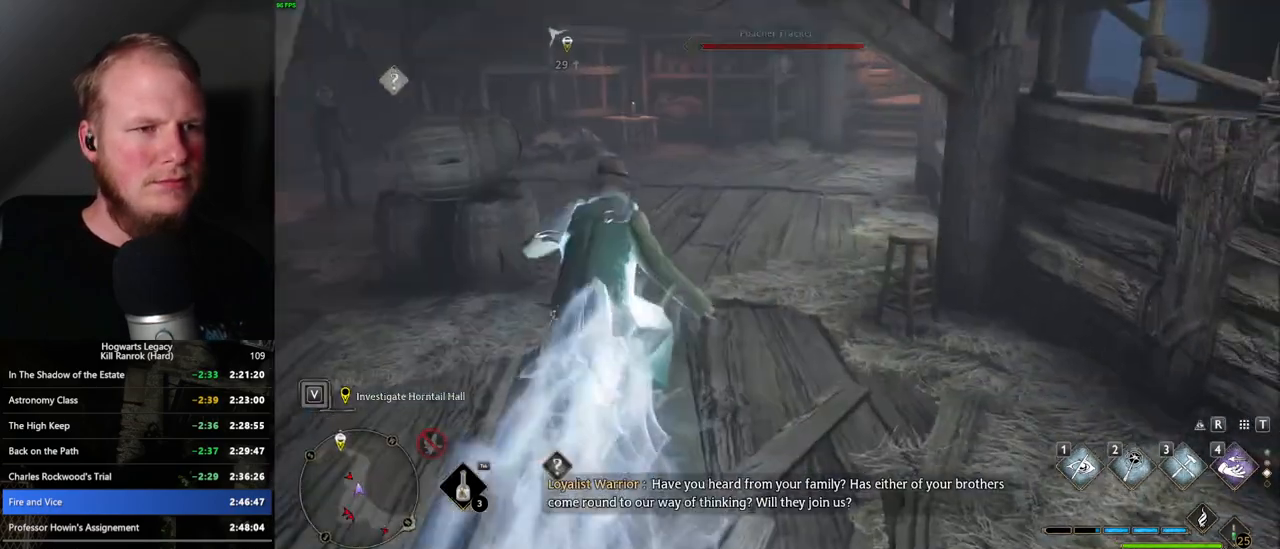
{"keys": ["space", "w"], "mouse": [], "events": [[150, "space", "down"]]}
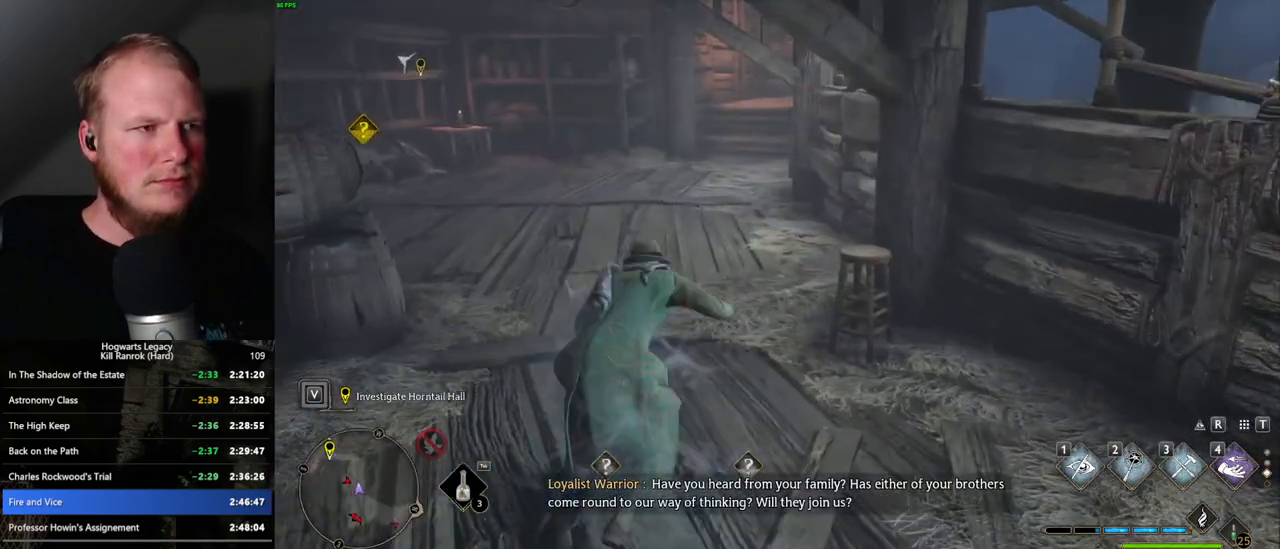
{"keys": ["space", "w"], "mouse": [], "events": []}
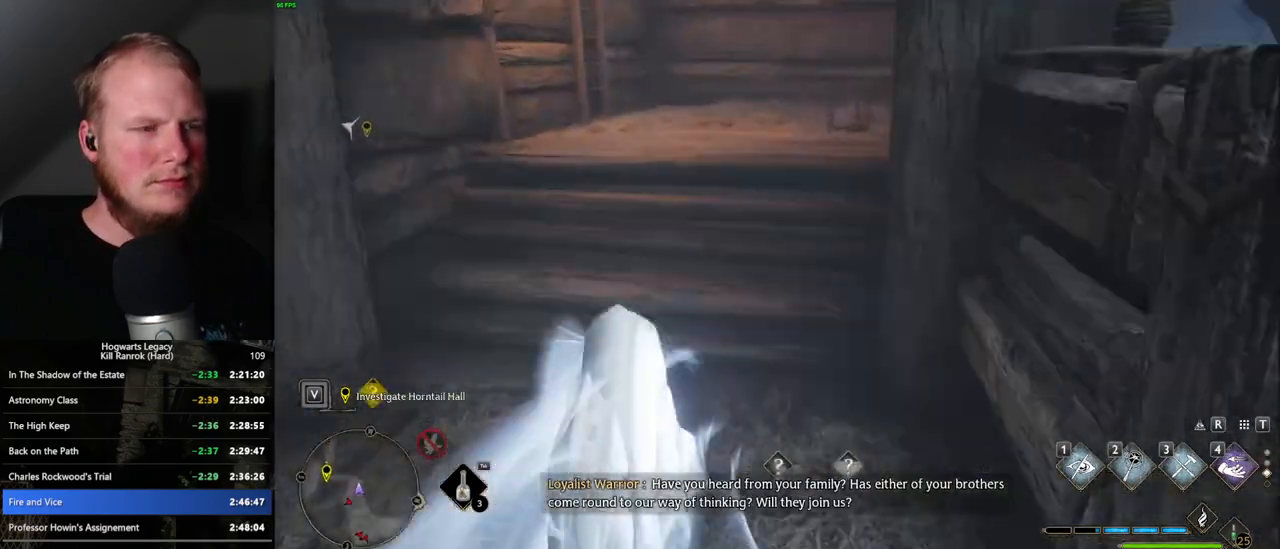
{"keys": ["w"], "mouse": [], "events": [[50, "space", "up"], [367, "space", "down"], [500, "space", "up"]]}
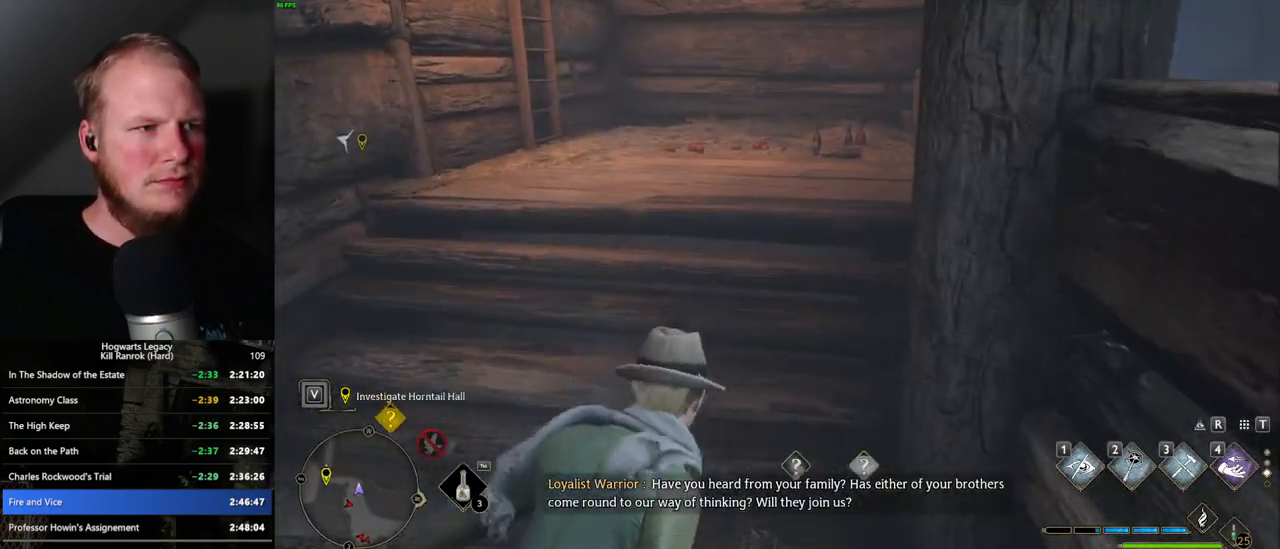
{"keys": ["w"], "mouse": [], "events": []}